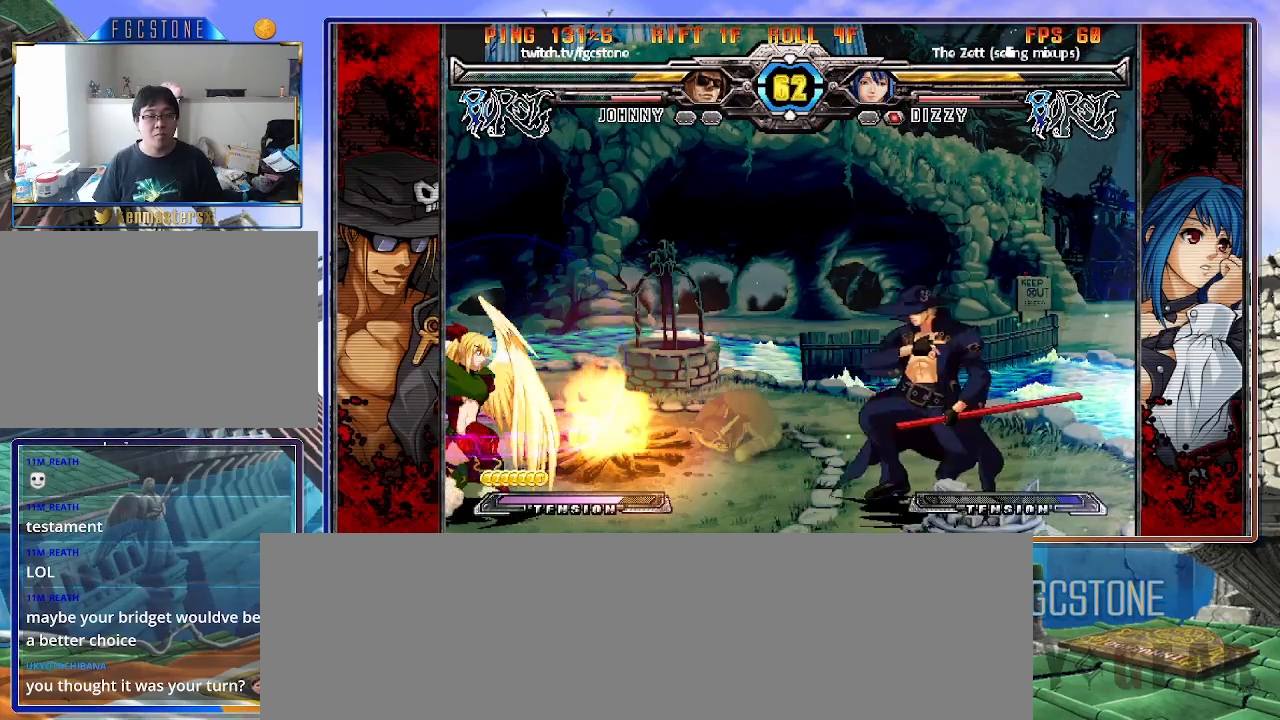
Gameplay with a controller (arcade stick); each line is a JSON object with the inputs held at the frame after it. "events" lists button and stick changes between this image and that frame as [ms after this image, input, new state], when the widget could be followed in between. Not read: L3 R3 other_buttons.
{"buttons": [], "left_stick": "left", "events": [[300, "K", "up"], [367, "left_stick", "left"]]}
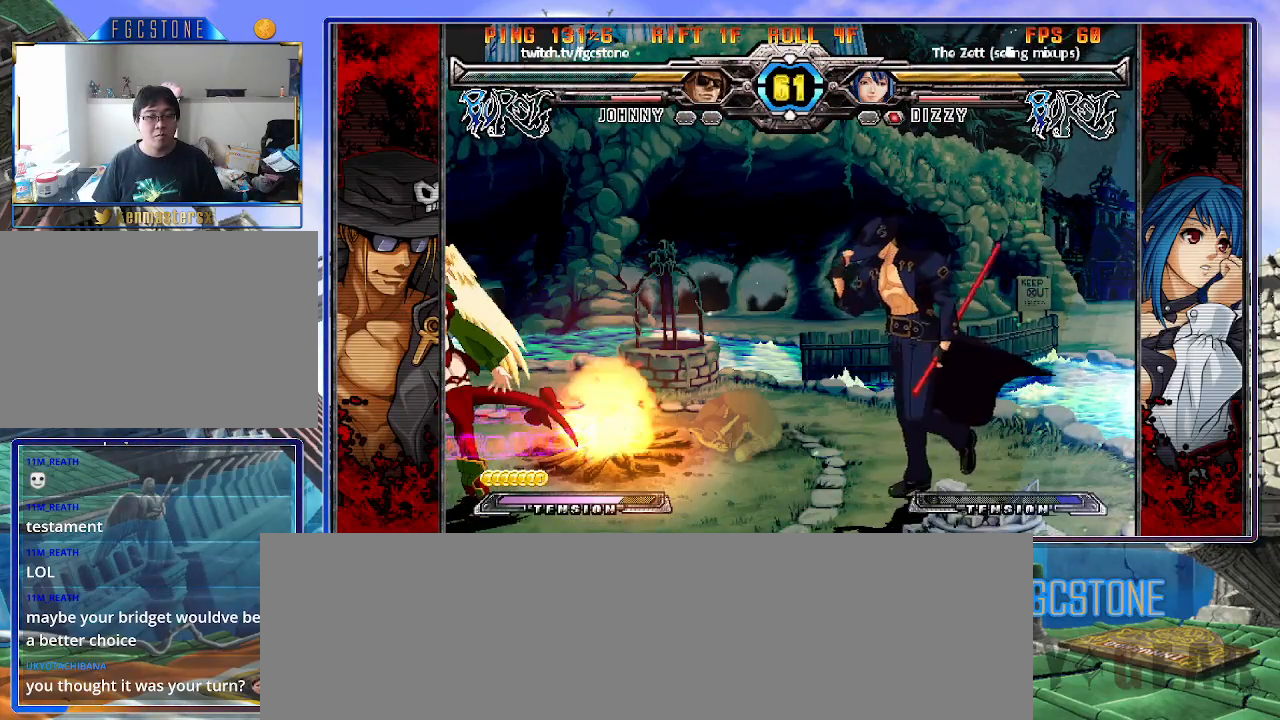
{"buttons": [], "left_stick": "left", "events": [[117, "left_stick", "right"], [167, "left_stick", "down-right"], [400, "left_stick", "left"]]}
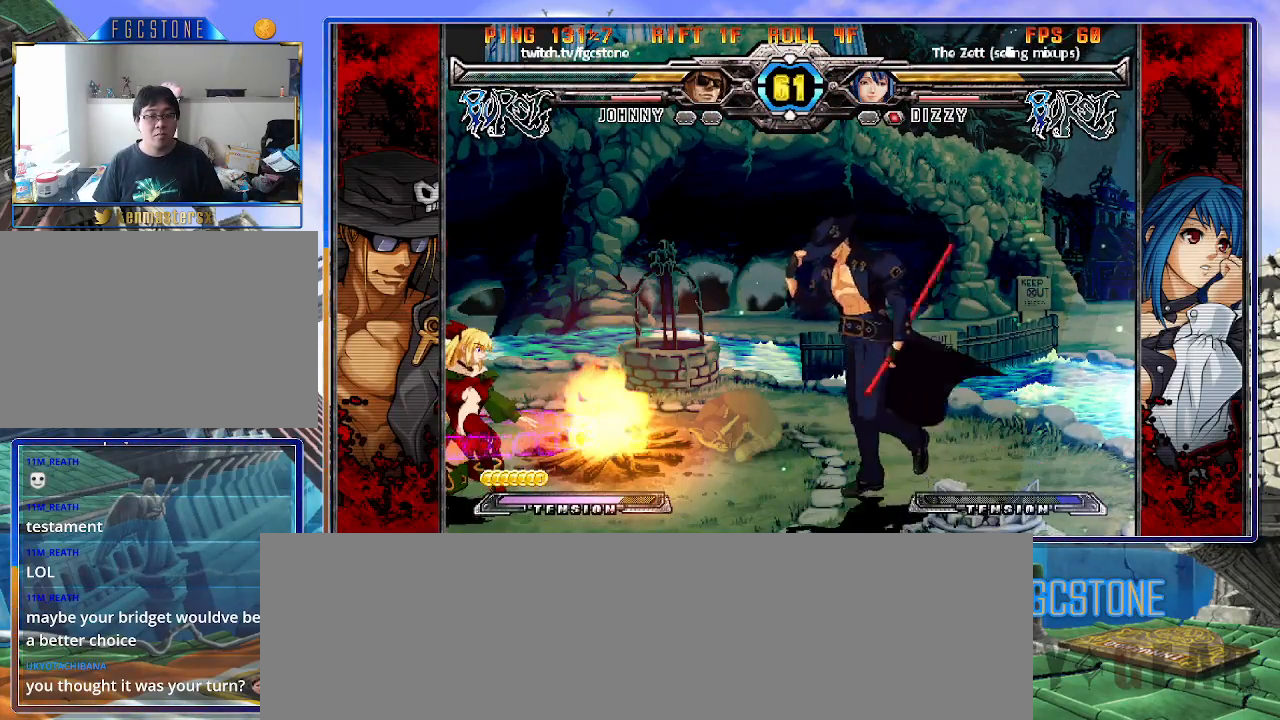
{"buttons": [], "left_stick": "center", "events": [[17, "HS", "down"], [100, "HS", "up"], [183, "left_stick", "center"], [250, "left_stick", "down-right"], [317, "left_stick", "down-left"], [433, "left_stick", "center"]]}
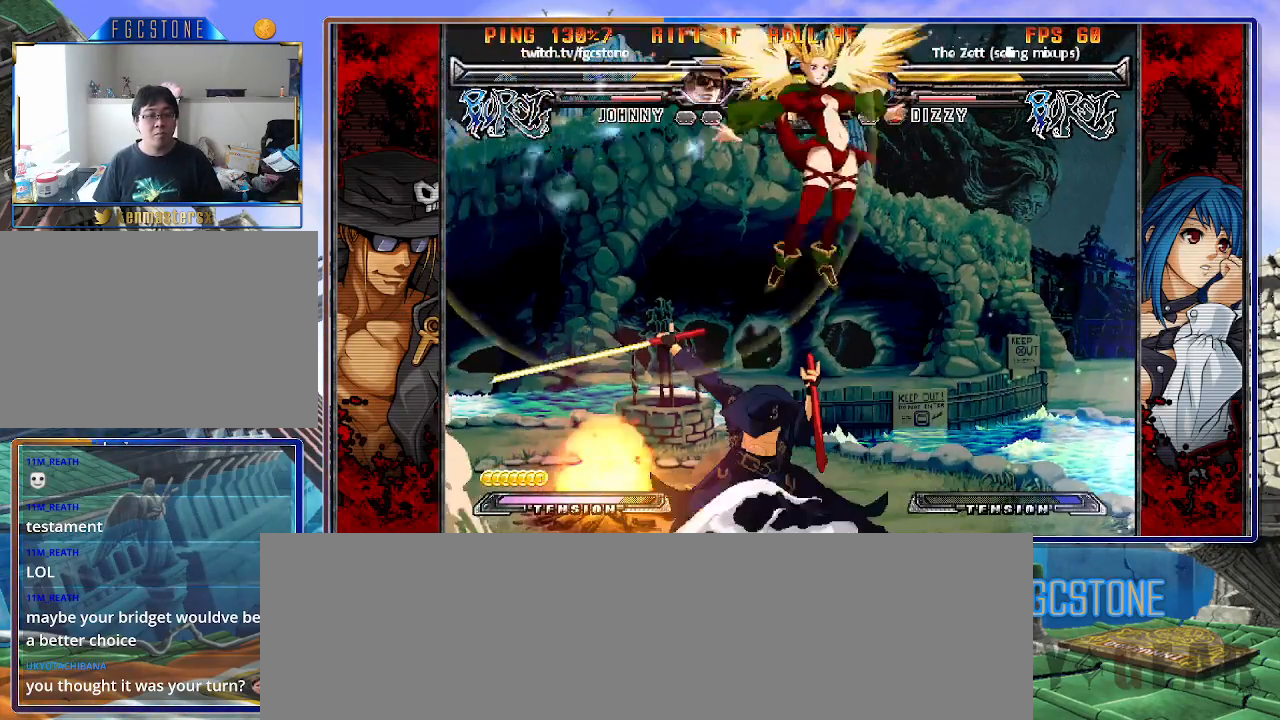
{"buttons": ["HS"], "left_stick": "left", "events": [[183, "left_stick", "left"], [483, "HS", "down"]]}
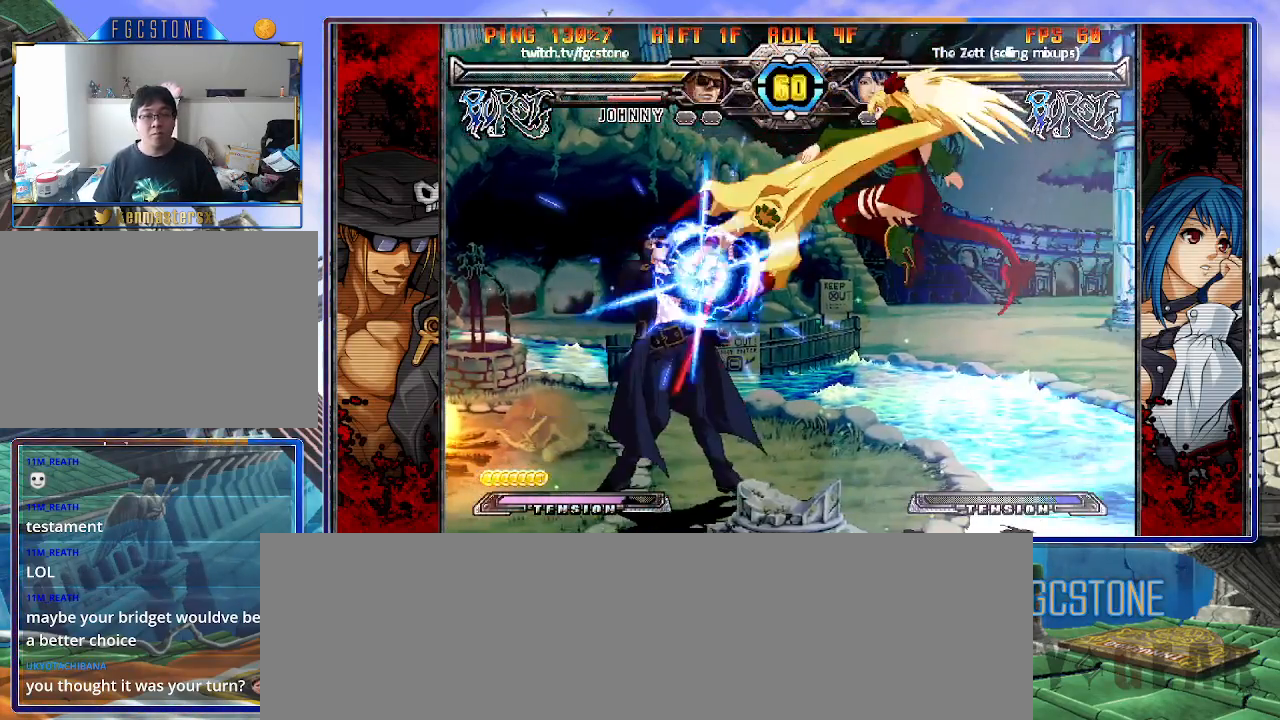
{"buttons": [], "left_stick": "down-left", "events": [[67, "HS", "up"], [200, "left_stick", "down-left"]]}
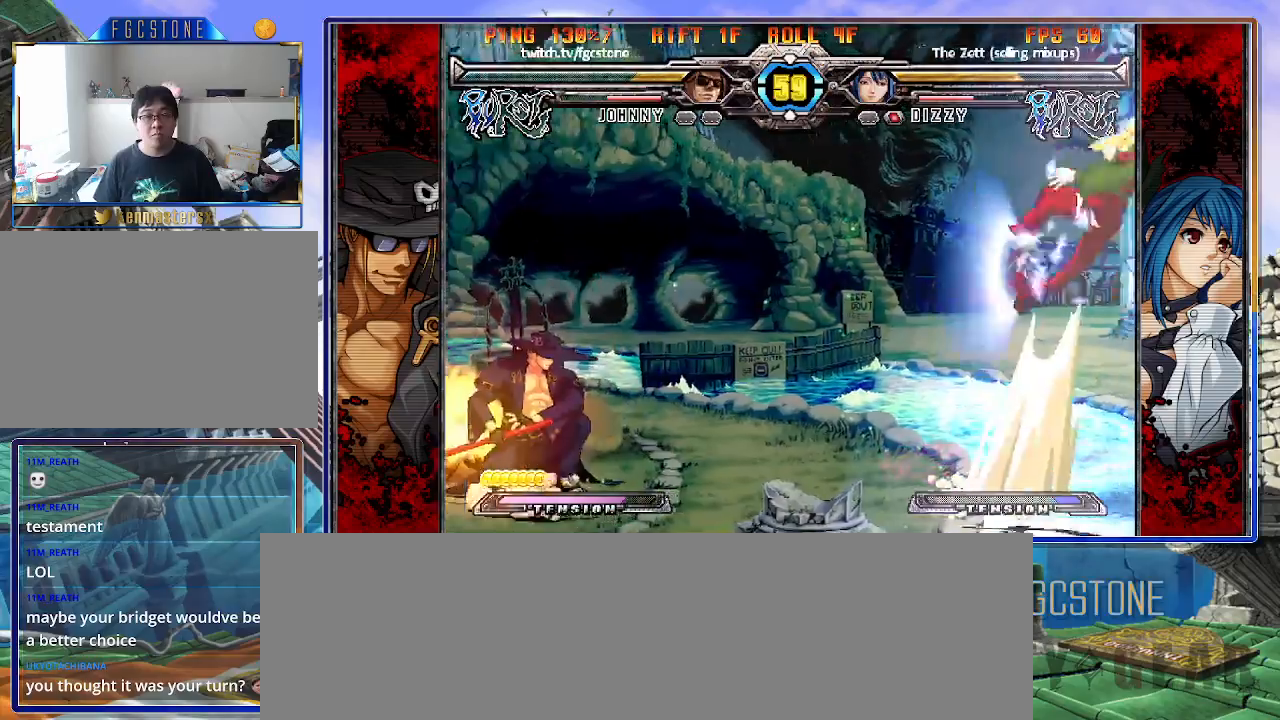
{"buttons": [], "left_stick": "up-right", "events": [[200, "left_stick", "right"], [417, "left_stick", "up-right"]]}
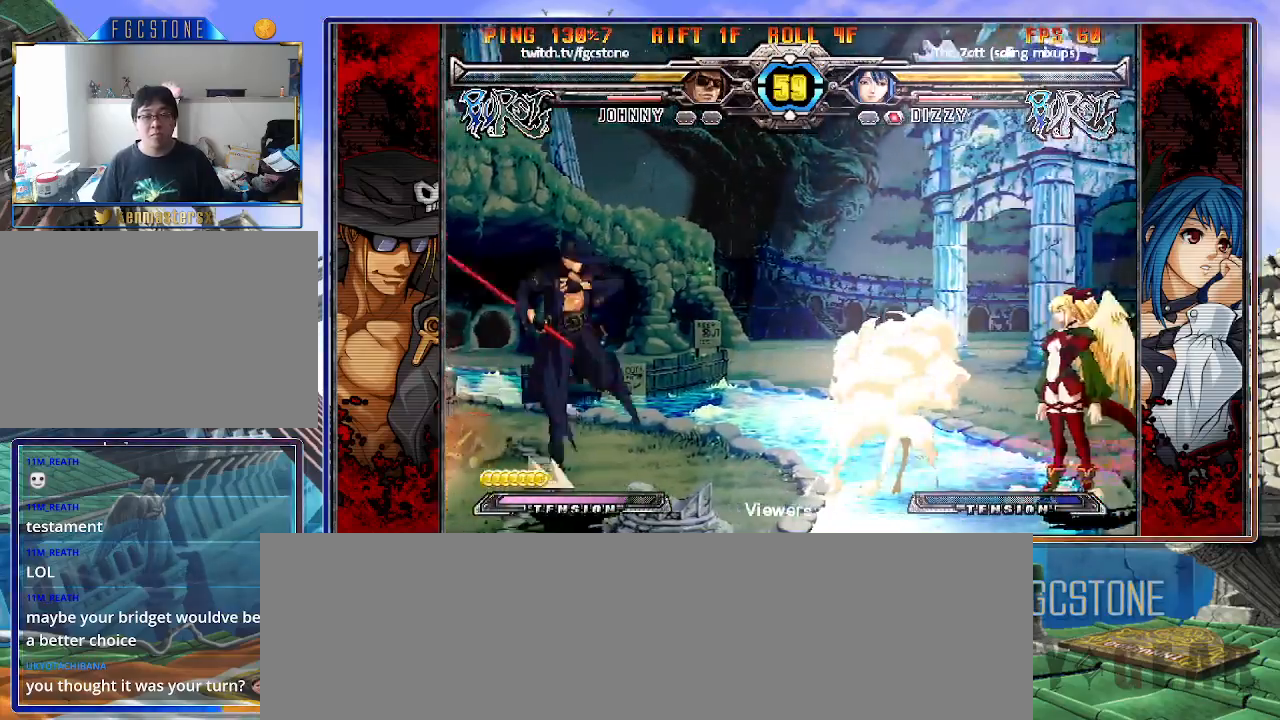
{"buttons": [], "left_stick": "down", "events": [[67, "left_stick", "center"], [133, "left_stick", "right"], [200, "left_stick", "center"], [250, "left_stick", "right"], [483, "left_stick", "down"]]}
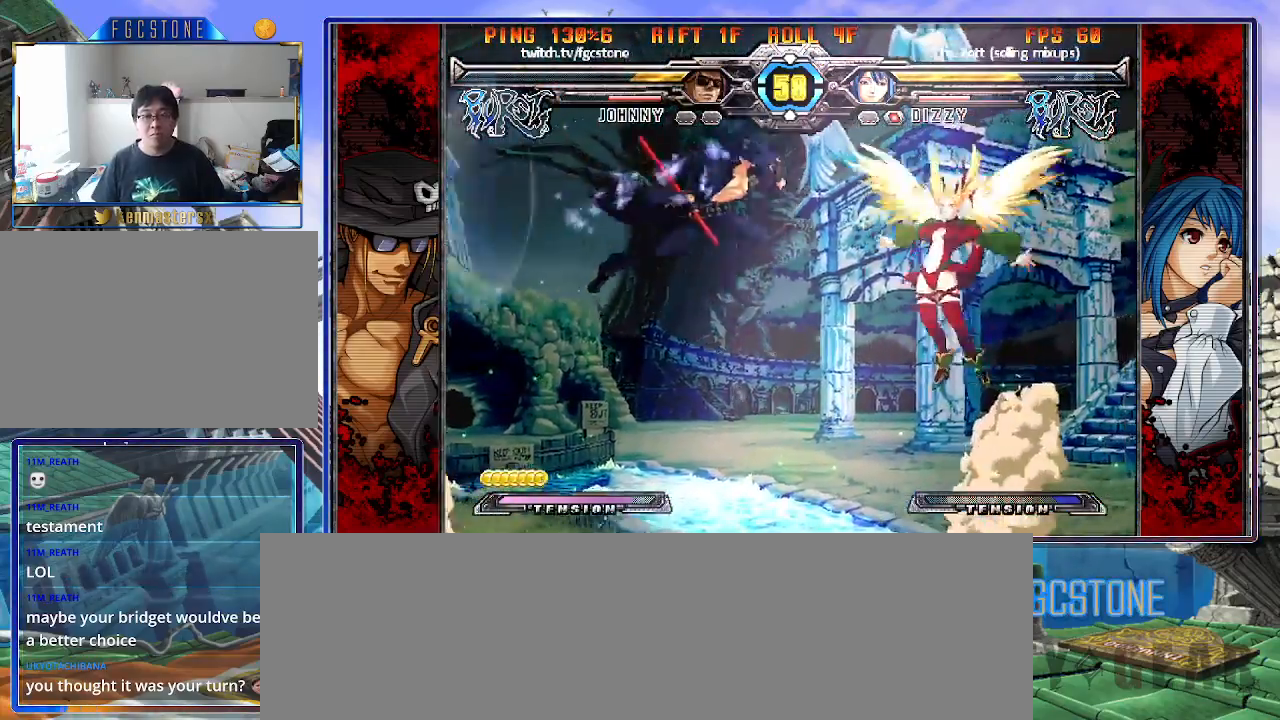
{"buttons": [], "left_stick": "left", "events": [[33, "left_stick", "left"], [83, "S", "down"], [117, "left_stick", "center"], [150, "S", "up"], [267, "left_stick", "left"], [283, "HS", "down"], [283, "K", "down"], [283, "S", "down"], [333, "K", "up"], [333, "S", "up"], [350, "HS", "up"]]}
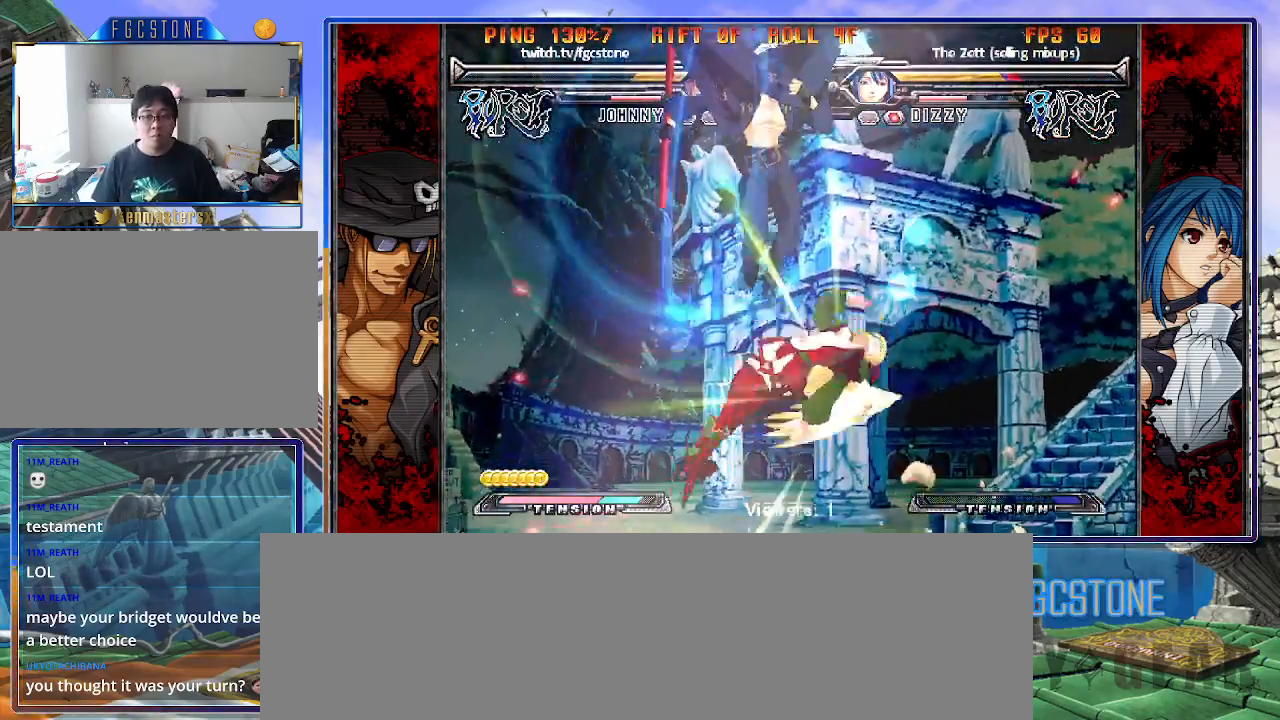
{"buttons": ["K"], "left_stick": "up-left", "events": [[67, "K", "down"], [167, "K", "up"], [283, "left_stick", "center"], [367, "left_stick", "up-left"], [467, "K", "down"]]}
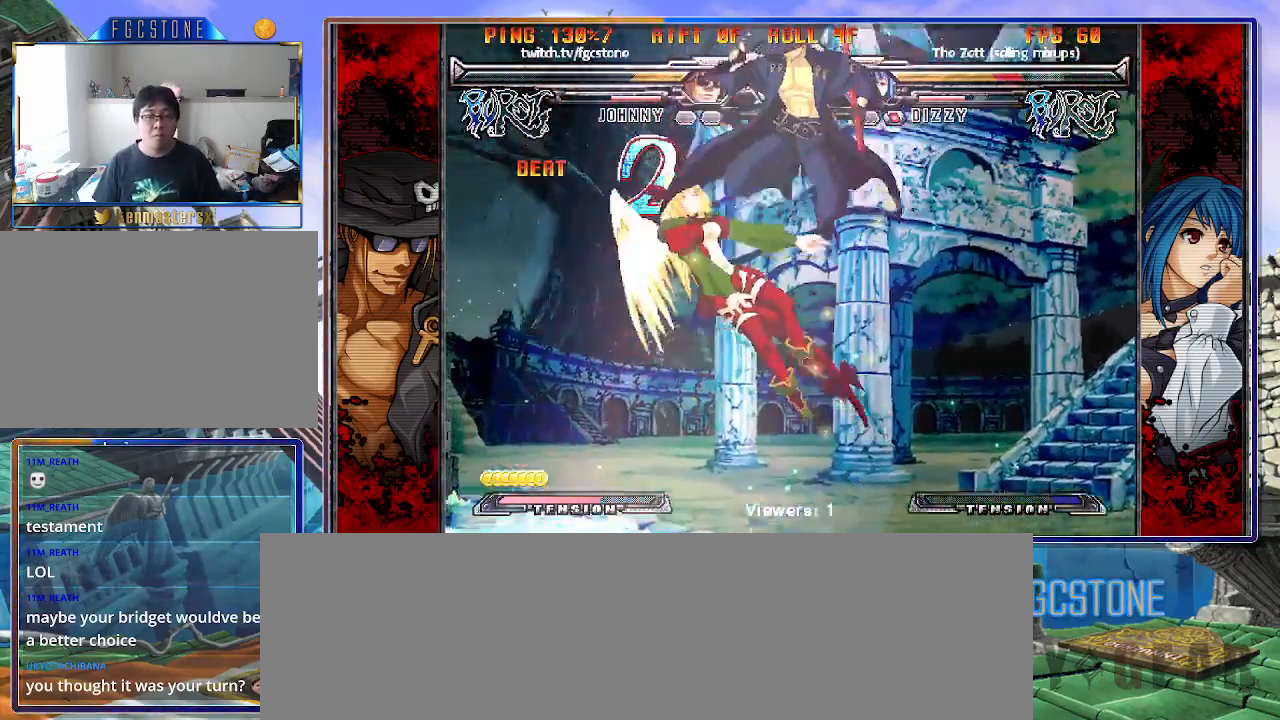
{"buttons": ["K"], "left_stick": "center", "events": [[17, "left_stick", "center"], [67, "K", "up"], [200, "P", "down"], [300, "P", "up"], [483, "K", "down"]]}
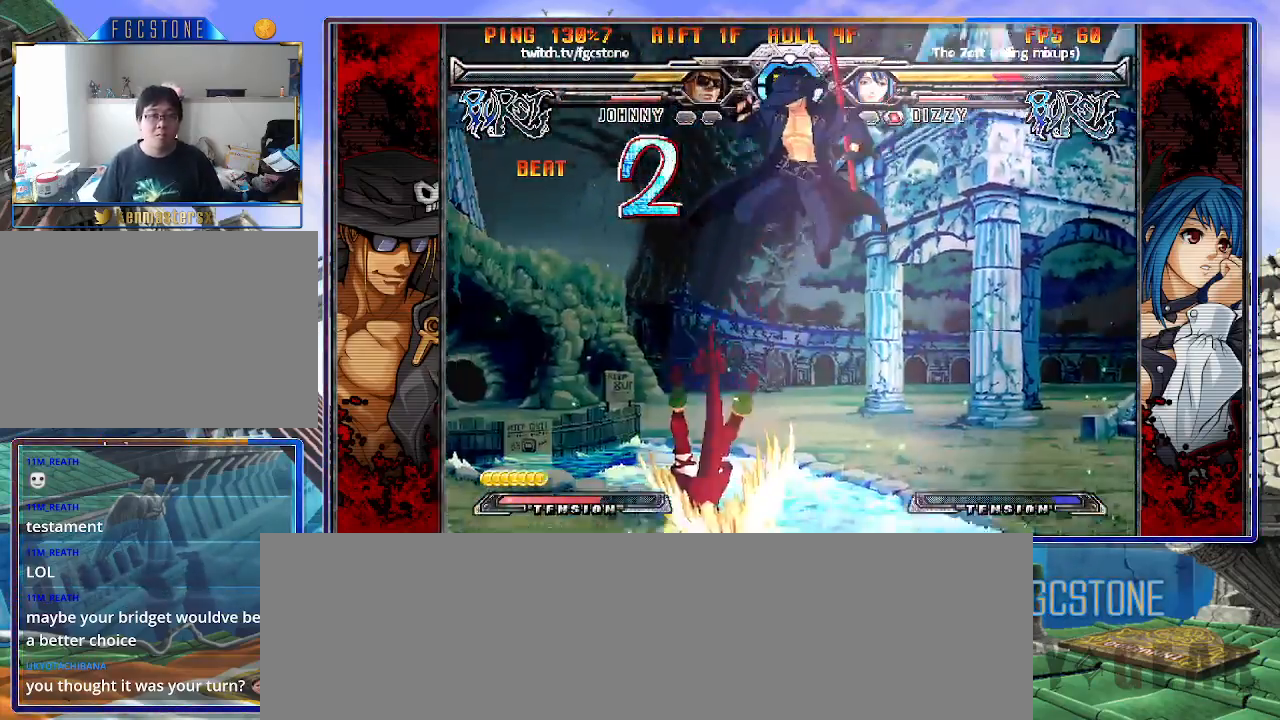
{"buttons": ["K"], "left_stick": "right", "events": [[67, "left_stick", "right"], [83, "K", "up"], [433, "K", "down"]]}
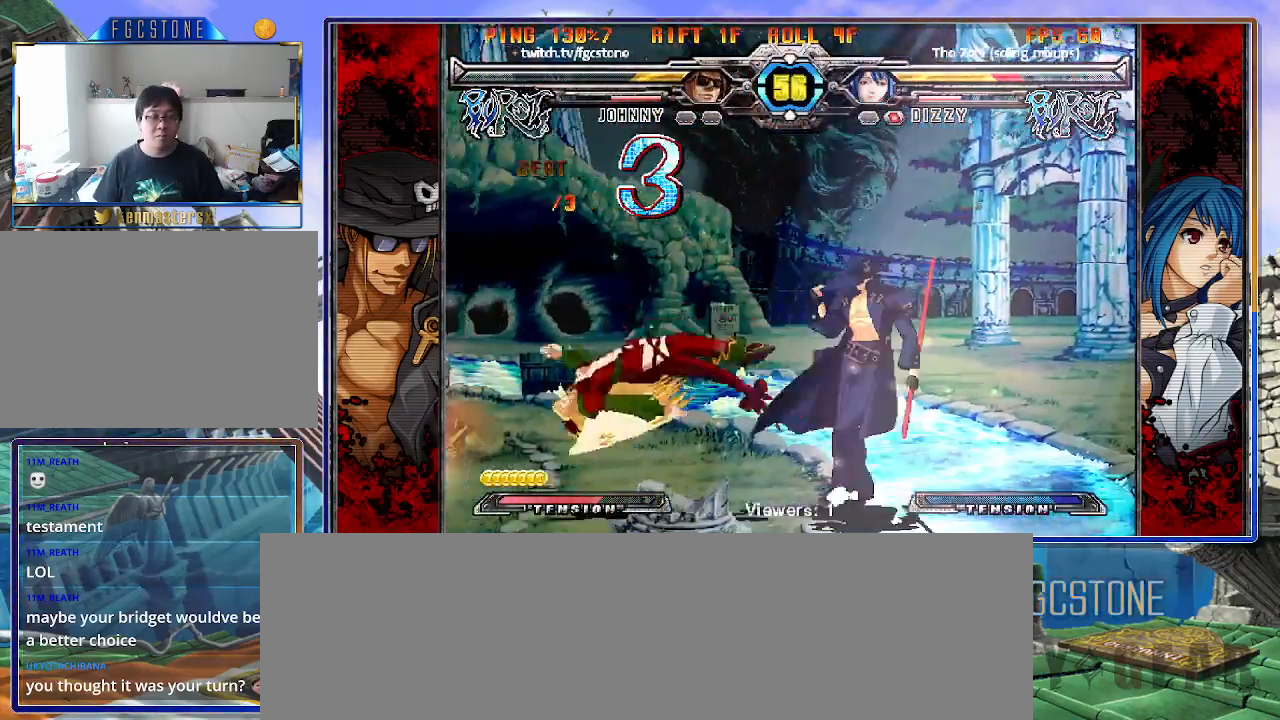
{"buttons": [], "left_stick": "down-right", "events": [[50, "K", "up"], [167, "left_stick", "center"], [233, "left_stick", "left"], [450, "left_stick", "down-right"]]}
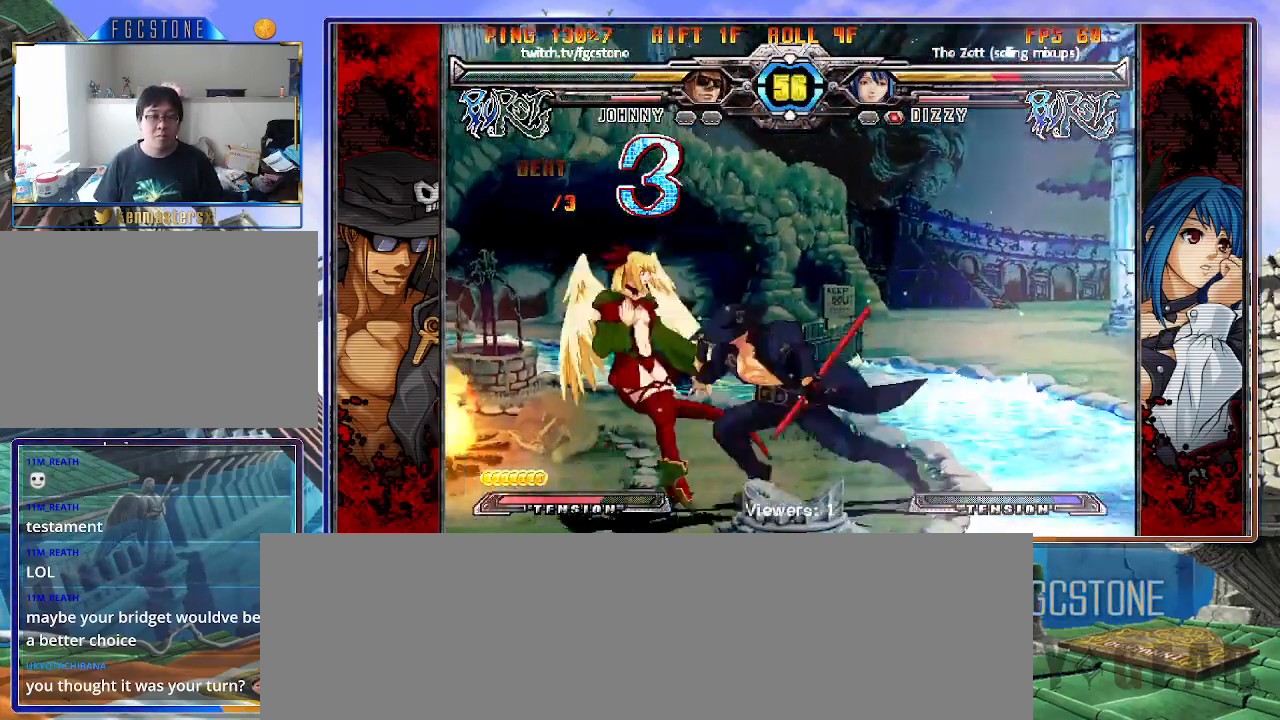
{"buttons": ["S"], "left_stick": "right", "events": [[67, "K", "down"], [133, "K", "up"], [167, "left_stick", "center"], [200, "S", "down"], [300, "S", "up"], [367, "left_stick", "right"], [450, "S", "down"]]}
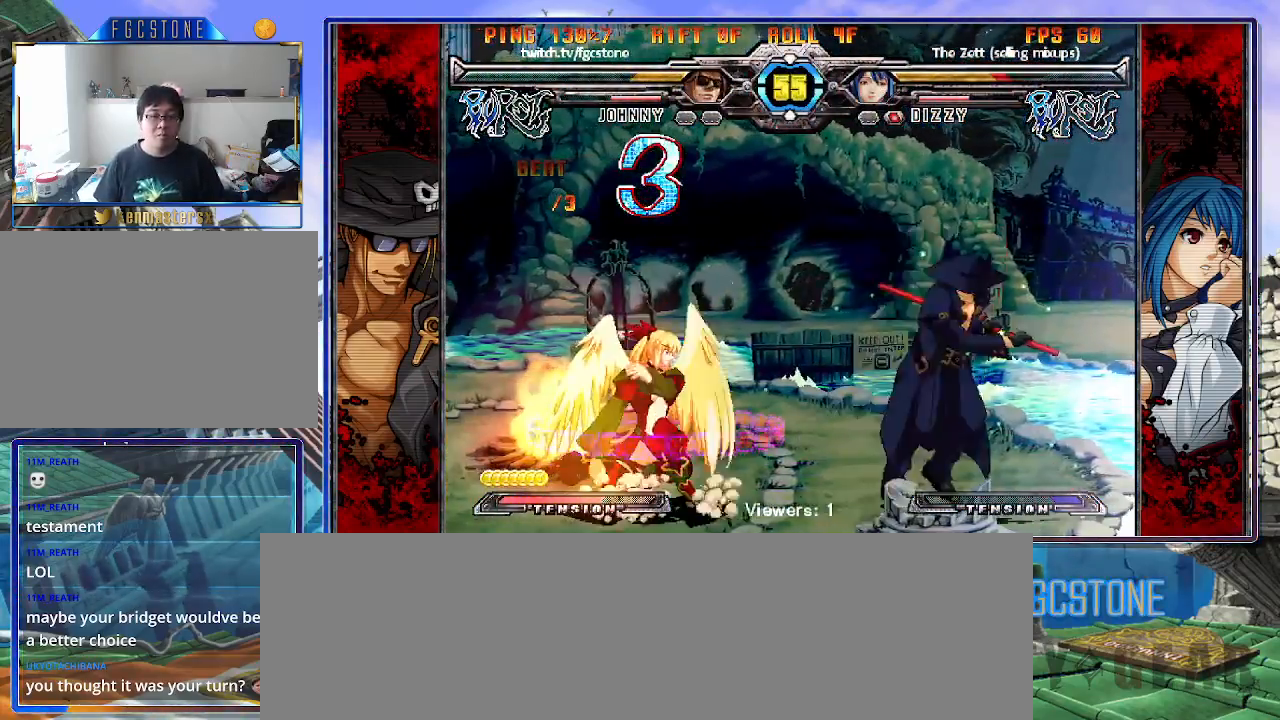
{"buttons": ["K"], "left_stick": "center", "events": [[50, "S", "up"], [117, "left_stick", "down"], [200, "left_stick", "left"], [267, "K", "down"], [267, "left_stick", "center"], [383, "HS", "down"], [417, "HS", "up"], [417, "left_stick", "left"], [500, "left_stick", "center"]]}
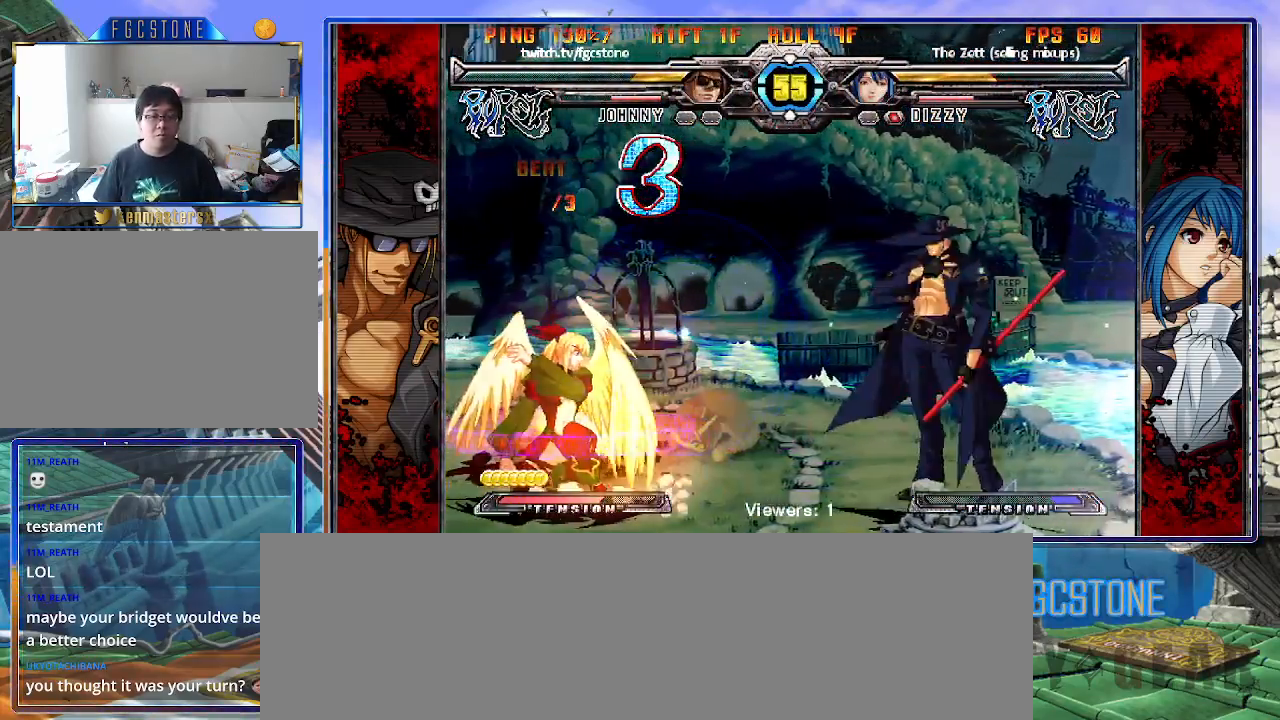
{"buttons": [], "left_stick": "right", "events": [[67, "left_stick", "left"], [150, "K", "up"], [150, "left_stick", "right"], [250, "K", "down"], [317, "K", "up"], [383, "HS", "down"], [467, "HS", "up"]]}
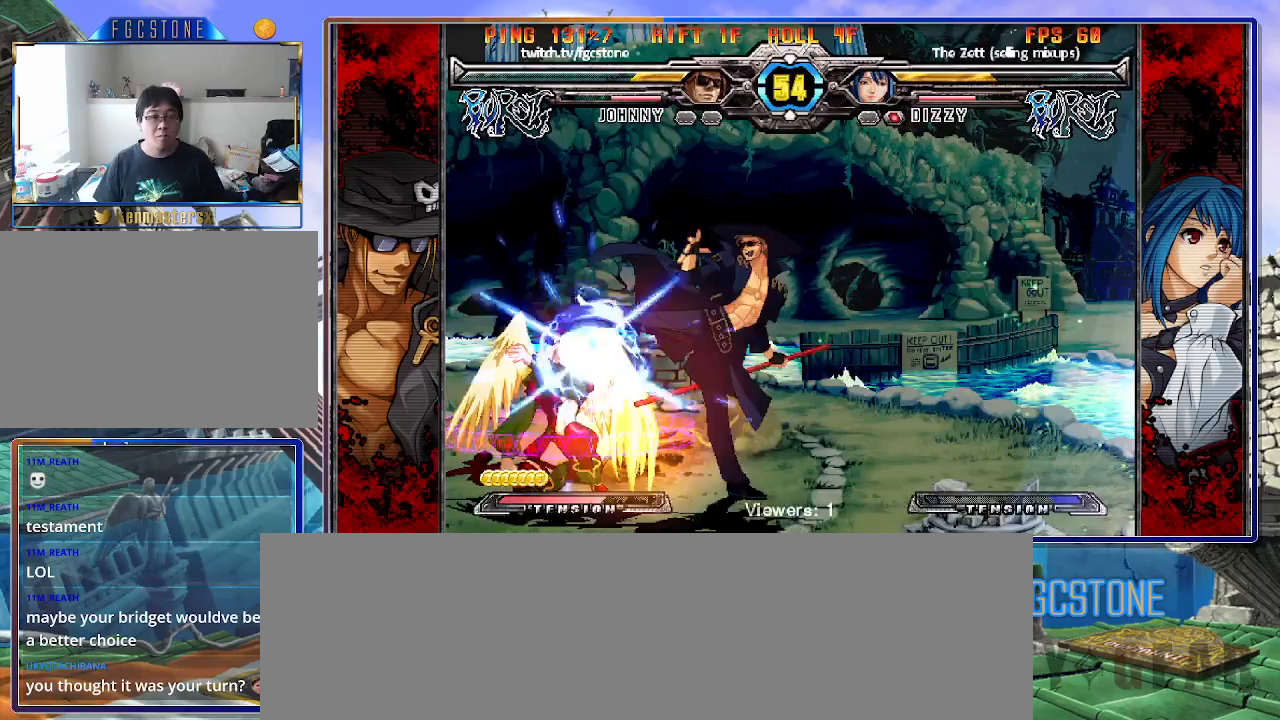
{"buttons": ["K"], "left_stick": "center", "events": [[50, "HS", "down"], [150, "HS", "up"], [267, "left_stick", "down"], [333, "left_stick", "left"], [400, "K", "down"], [400, "left_stick", "center"]]}
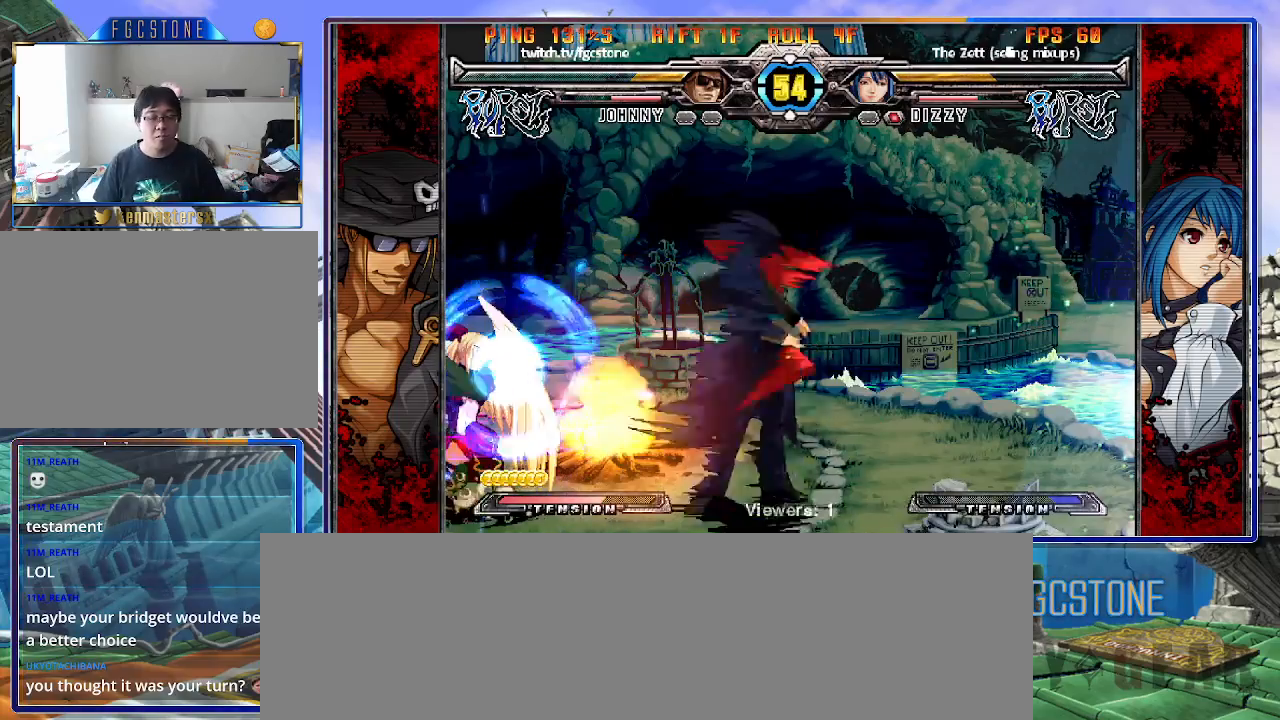
{"buttons": [], "left_stick": "up-left", "events": [[50, "HS", "down"], [50, "left_stick", "left"], [83, "HS", "up"], [350, "left_stick", "right"], [433, "K", "up"], [450, "left_stick", "down-left"], [500, "left_stick", "up-left"]]}
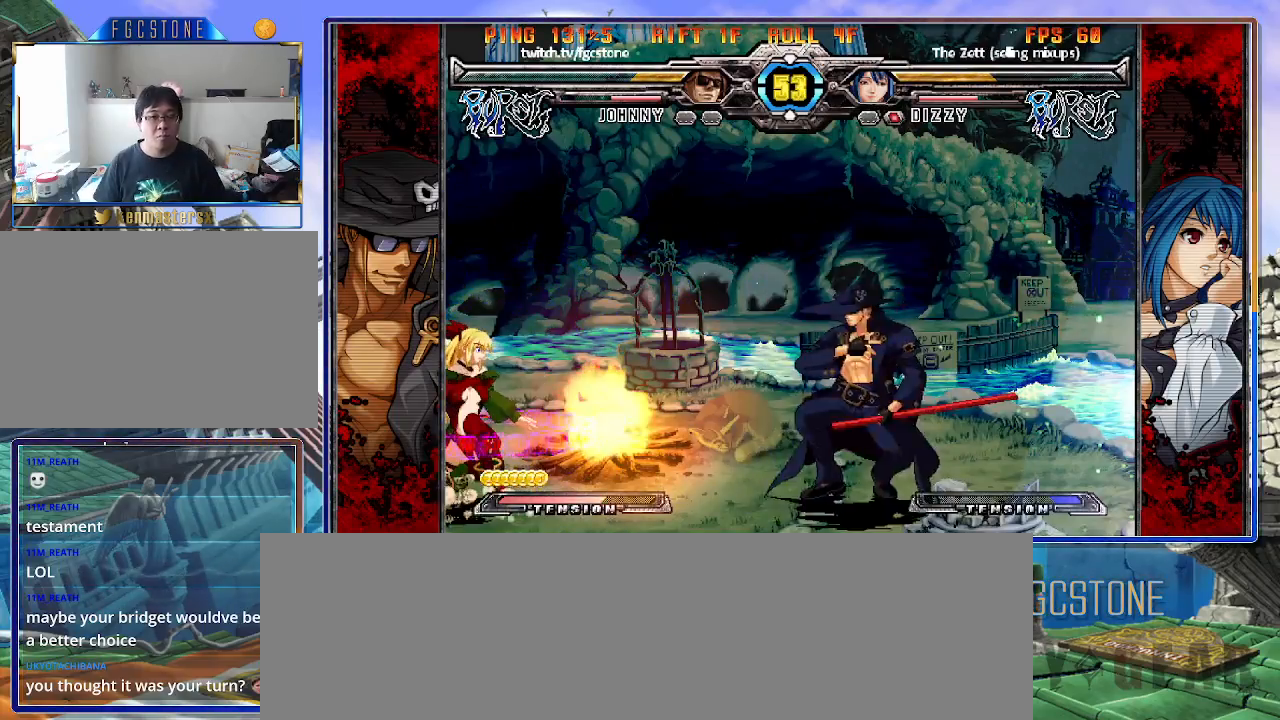
{"buttons": [], "left_stick": "left", "events": [[67, "left_stick", "center"], [83, "HS", "down"], [167, "HS", "up"], [317, "HS", "down"], [317, "K", "down"], [317, "S", "down"], [350, "S", "up"], [367, "HS", "up"], [367, "K", "up"], [467, "left_stick", "left"]]}
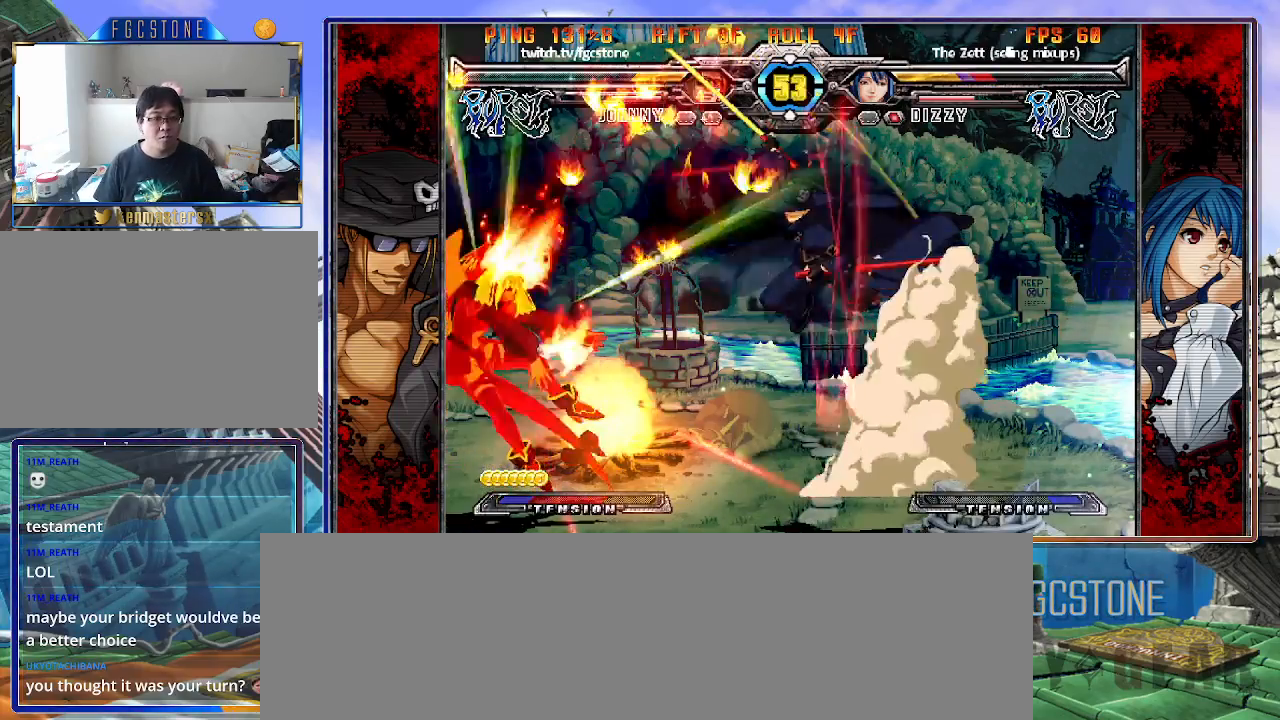
{"buttons": [], "left_stick": "right", "events": [[33, "left_stick", "center"], [83, "left_stick", "left"], [200, "left_stick", "center"], [233, "K", "down"], [267, "K", "up"], [300, "left_stick", "right"], [383, "D", "down"], [433, "D", "up"]]}
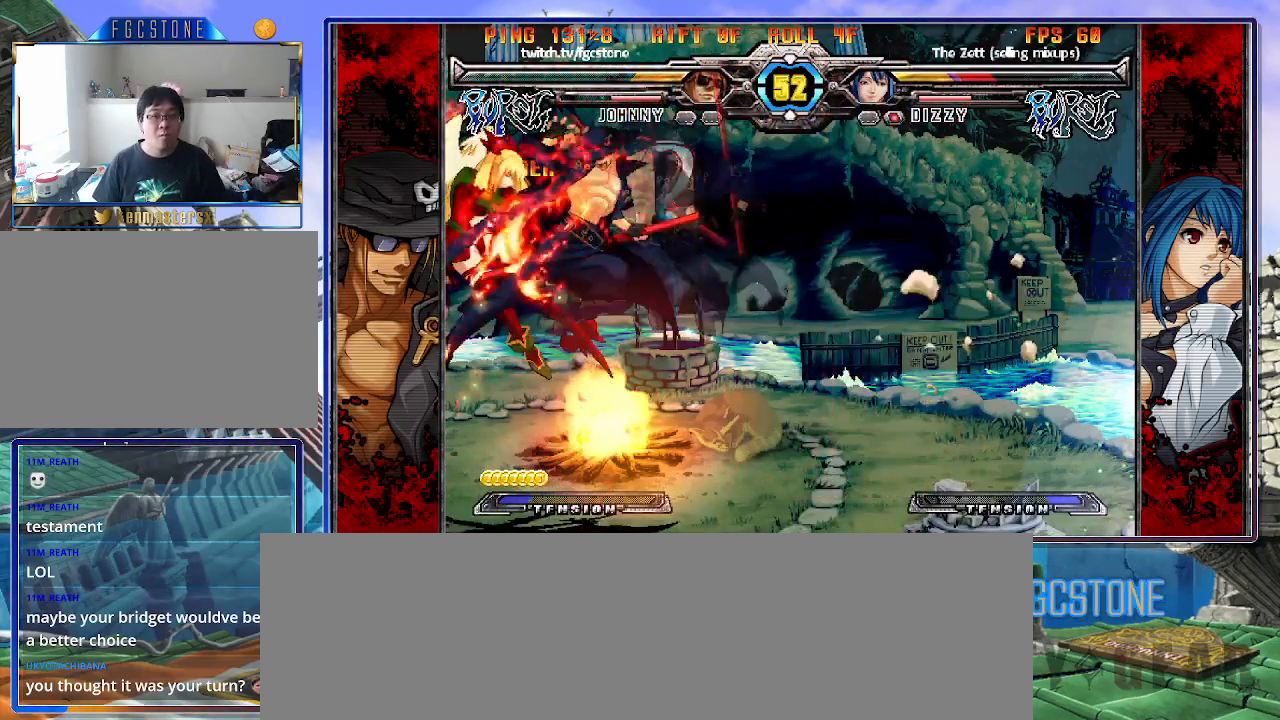
{"buttons": [], "left_stick": "center", "events": [[17, "D", "down"], [117, "D", "up"], [267, "left_stick", "down"], [400, "HS", "down"], [400, "left_stick", "center"], [467, "HS", "up"]]}
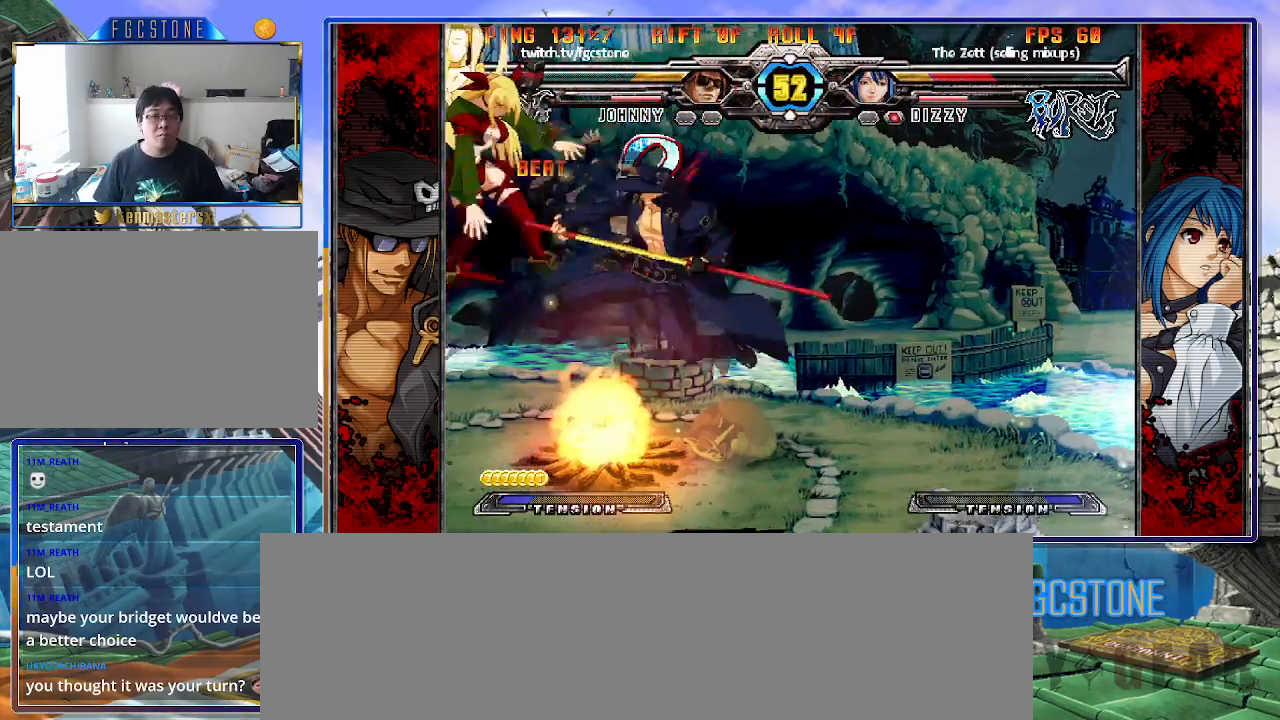
{"buttons": [], "left_stick": "center", "events": []}
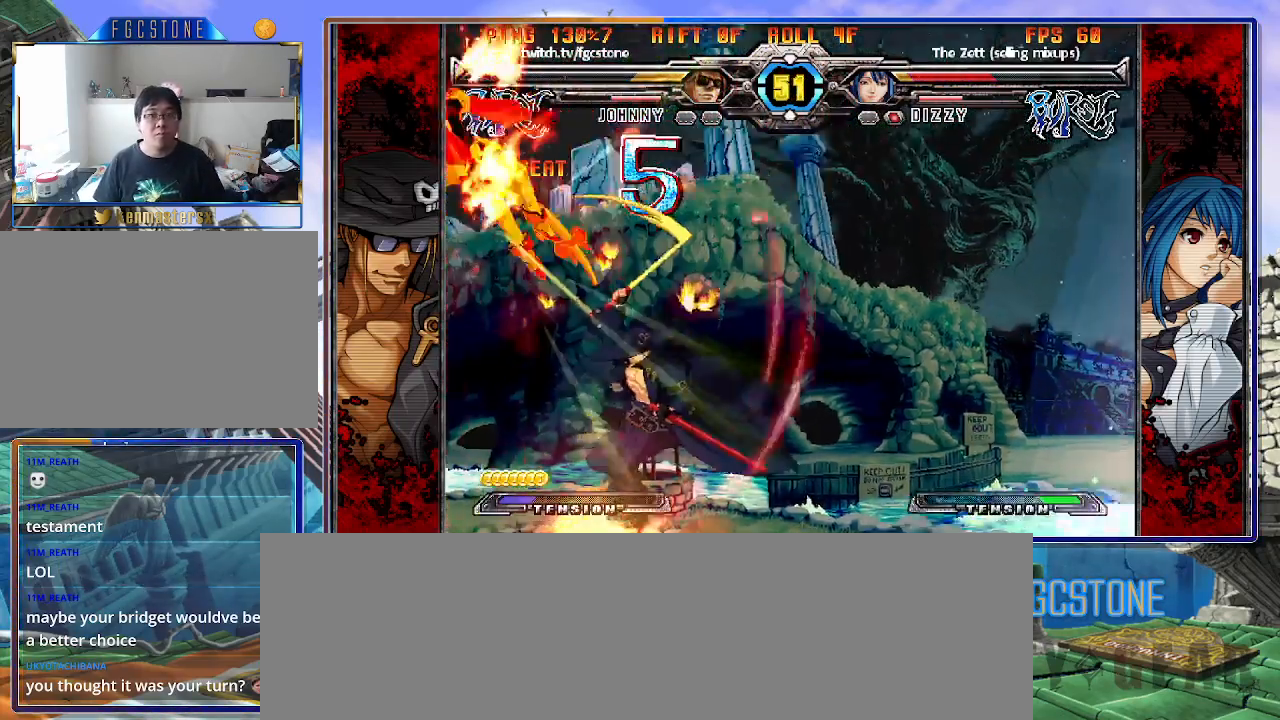
{"buttons": [], "left_stick": "center", "events": [[400, "left_stick", "right"], [483, "left_stick", "center"]]}
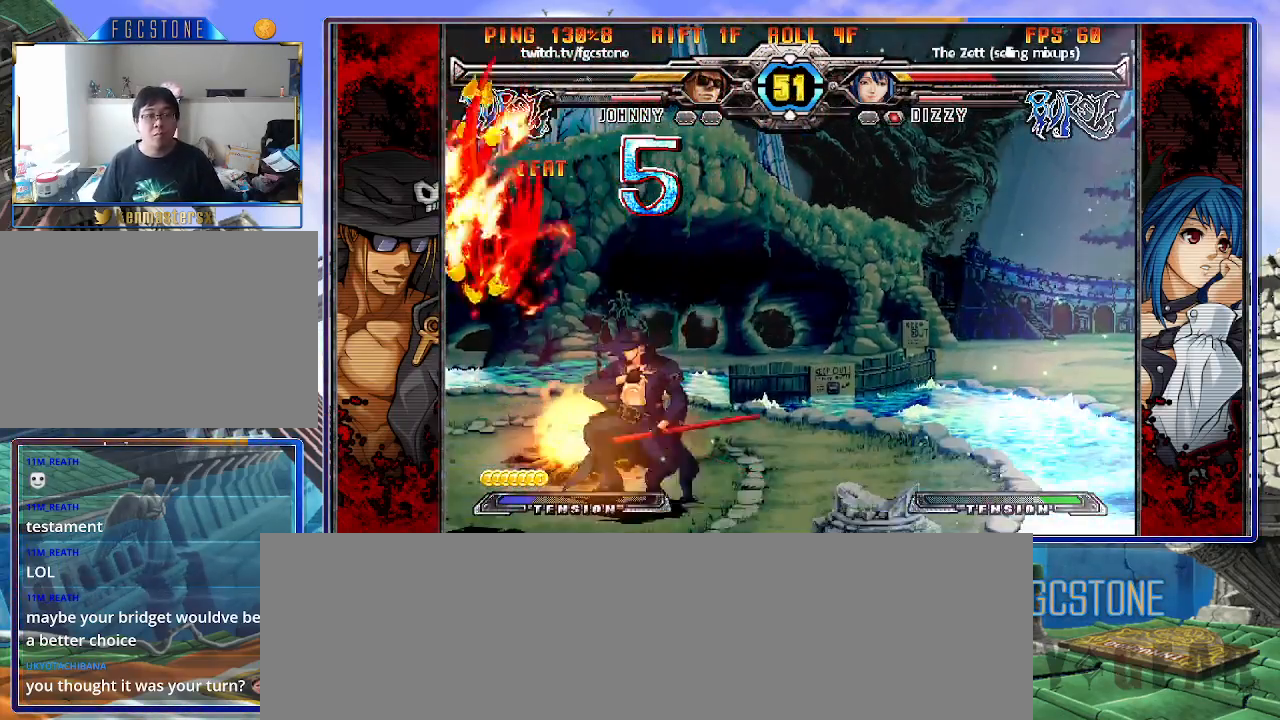
{"buttons": ["P"], "left_stick": "right", "events": [[33, "left_stick", "right"], [167, "left_stick", "down"], [233, "left_stick", "left"], [283, "P", "down"], [283, "left_stick", "center"], [383, "HS", "down"], [467, "HS", "up"], [467, "left_stick", "right"]]}
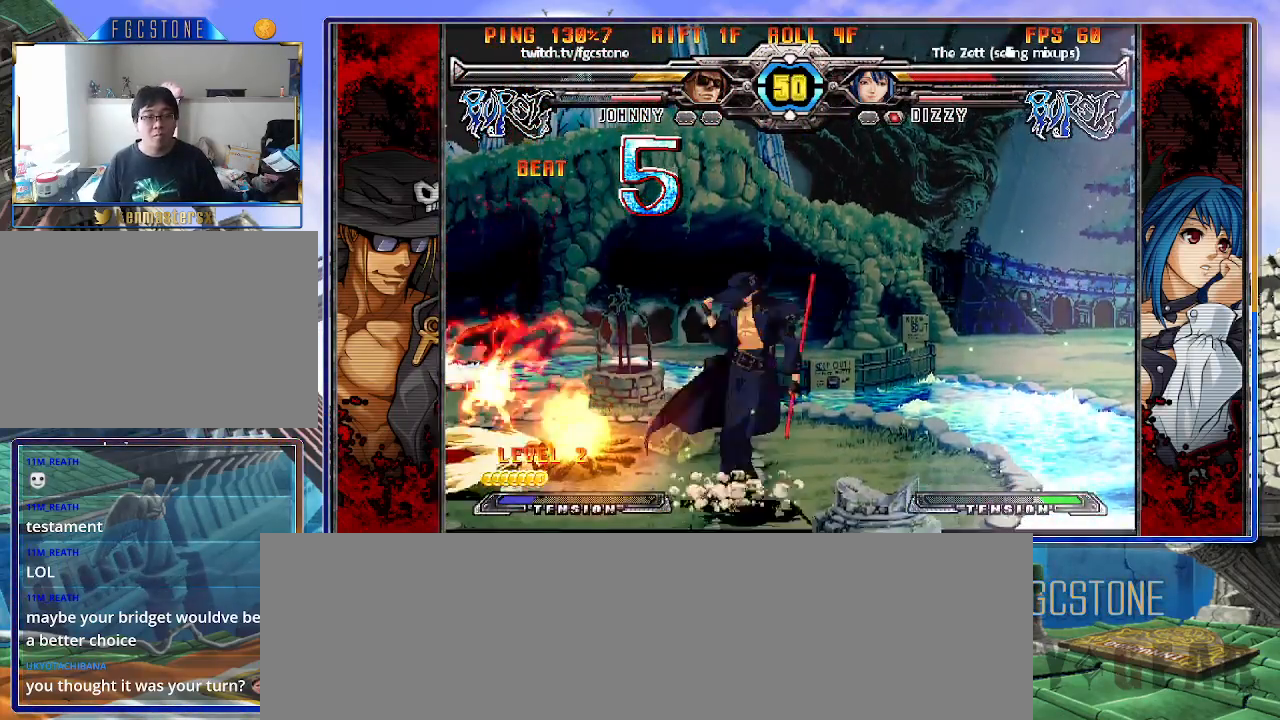
{"buttons": [], "left_stick": "left", "events": [[33, "left_stick", "center"], [83, "left_stick", "left"], [267, "left_stick", "right"], [333, "P", "up"], [483, "left_stick", "left"]]}
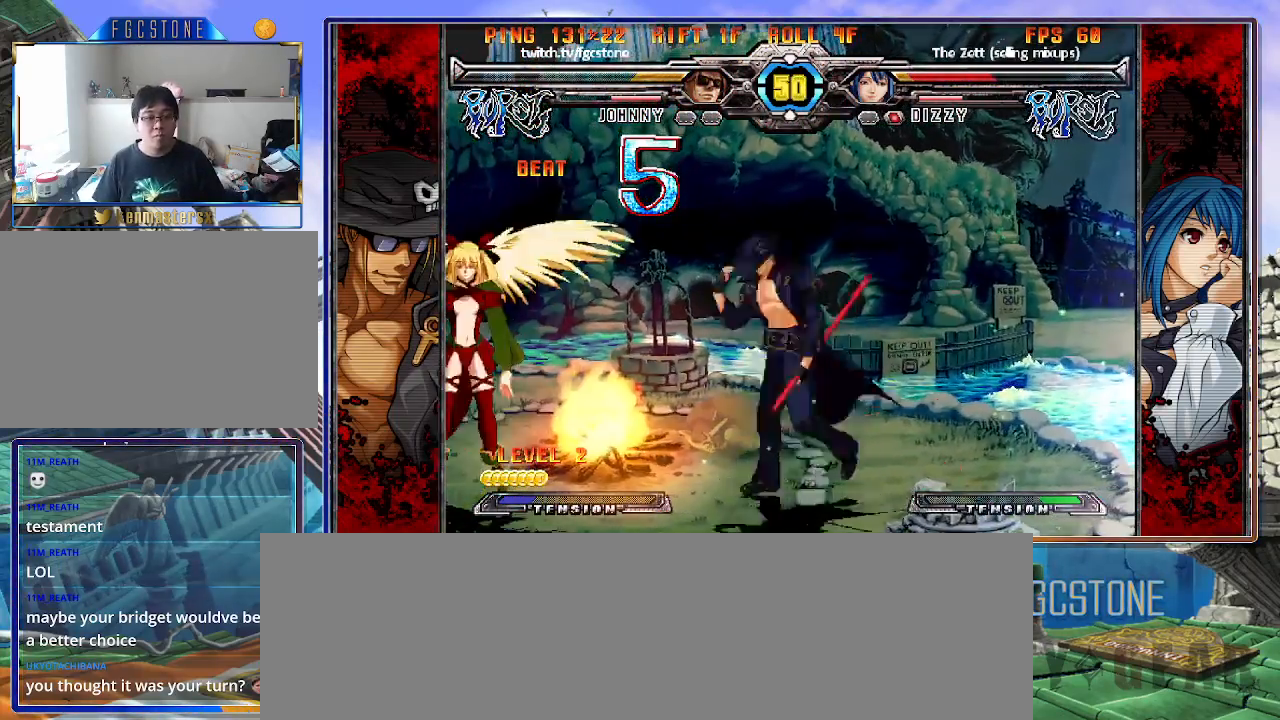
{"buttons": [], "left_stick": "center", "events": [[100, "HS", "down"], [100, "left_stick", "center"], [150, "HS", "up"]]}
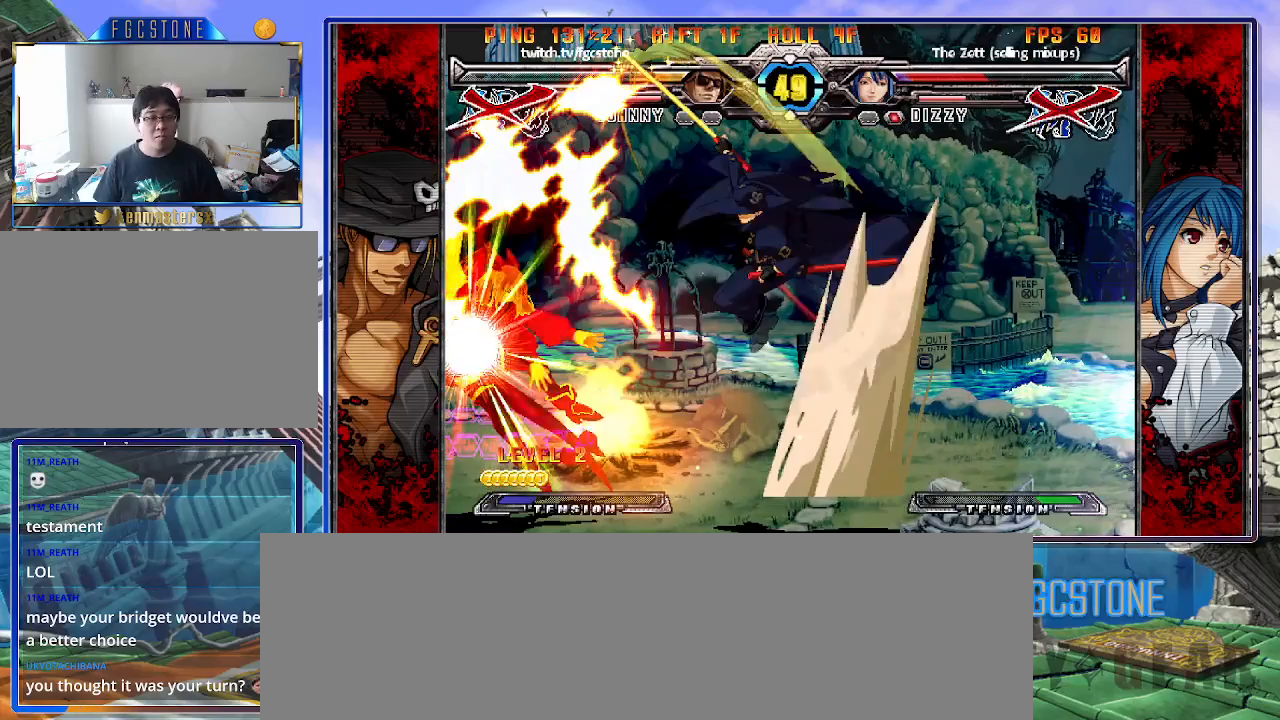
{"buttons": [], "left_stick": "center", "events": []}
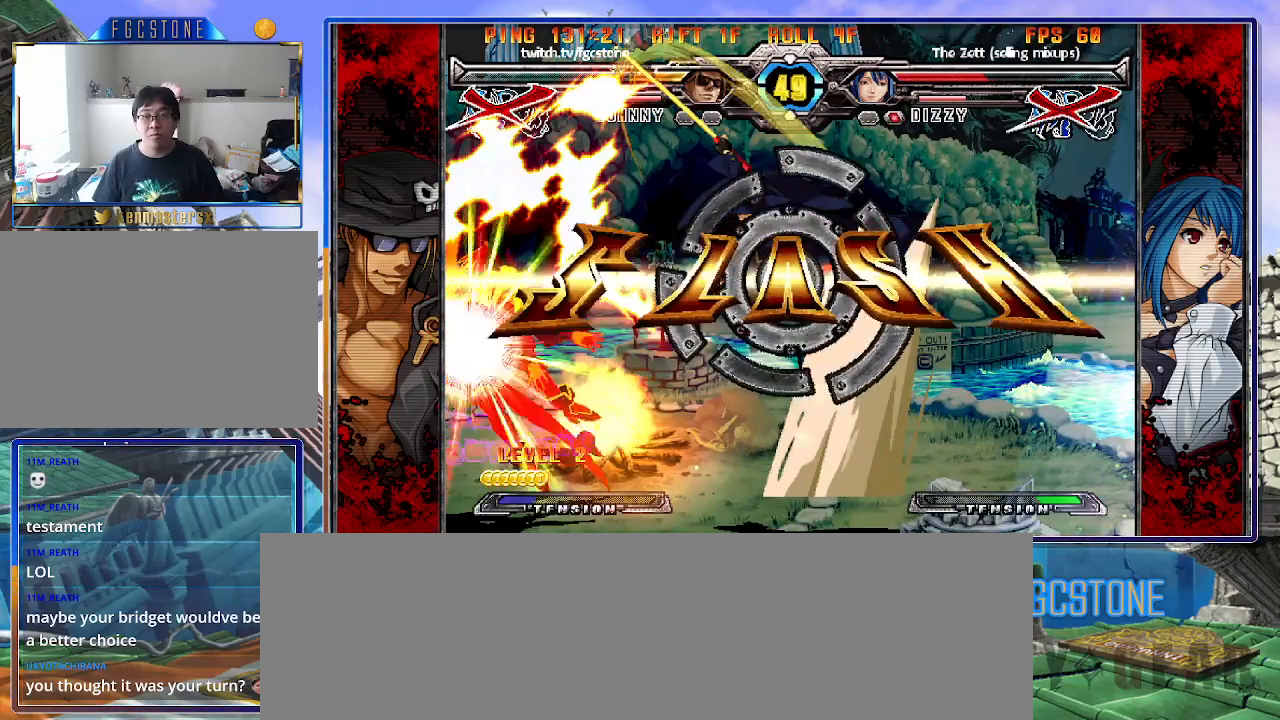
{"buttons": ["HS", "S"], "left_stick": "center", "events": [[50, "K", "down"], [83, "HS", "down"], [83, "S", "down"], [133, "K", "up"], [150, "HS", "up"], [150, "S", "up"], [250, "K", "down"], [283, "HS", "down"], [283, "S", "down"], [300, "K", "up"], [350, "HS", "up"], [350, "S", "up"], [450, "HS", "down"], [450, "K", "down"], [450, "S", "down"], [500, "K", "up"]]}
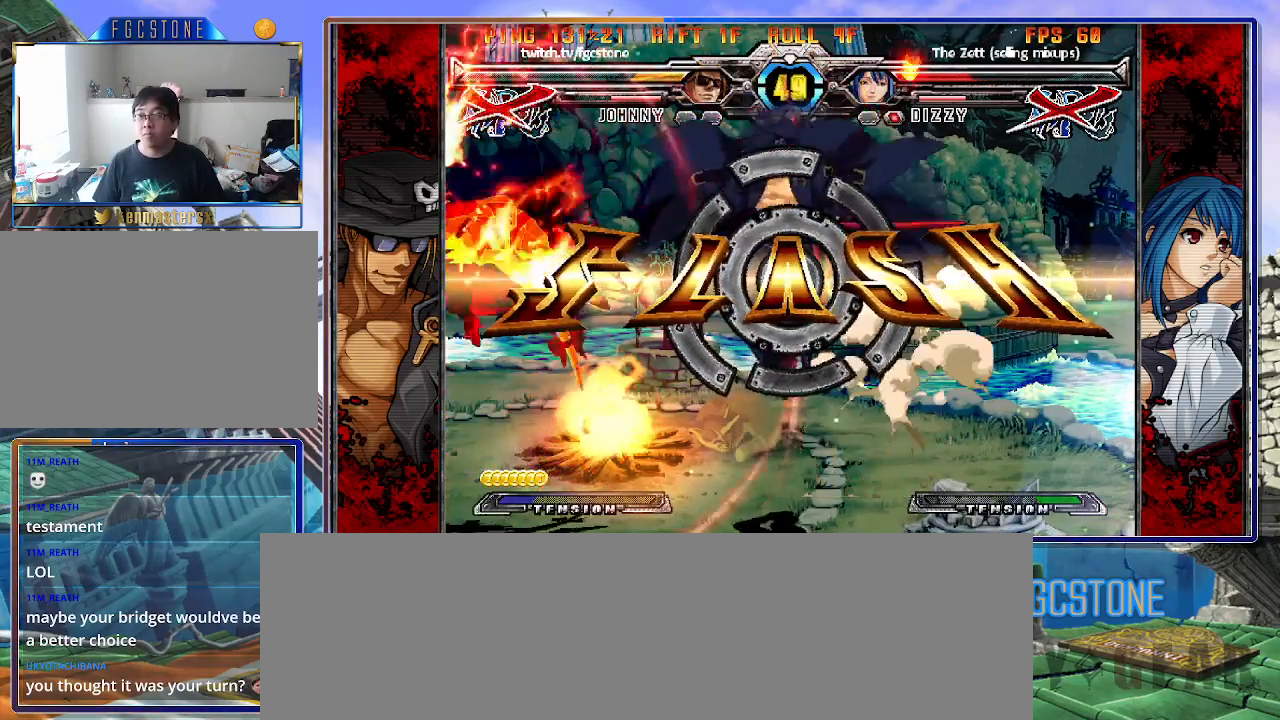
{"buttons": [], "left_stick": "center", "events": [[33, "HS", "up"], [33, "S", "up"]]}
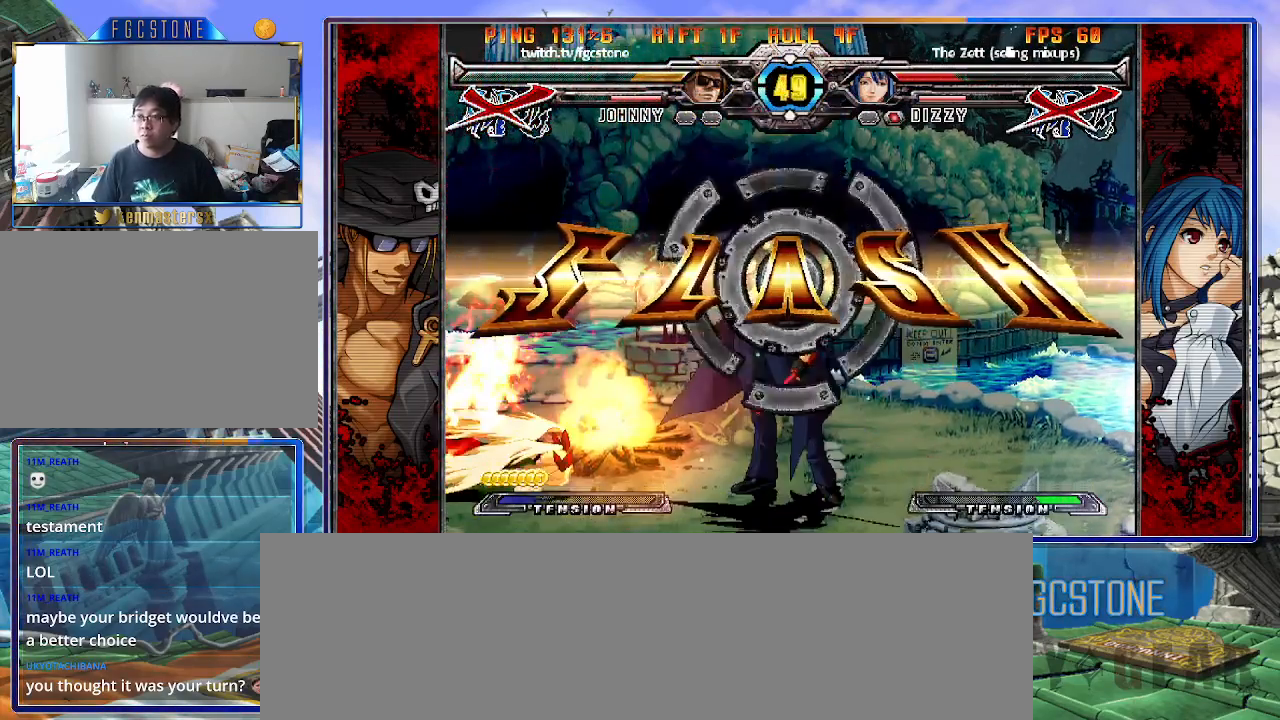
{"buttons": [], "left_stick": "center", "events": []}
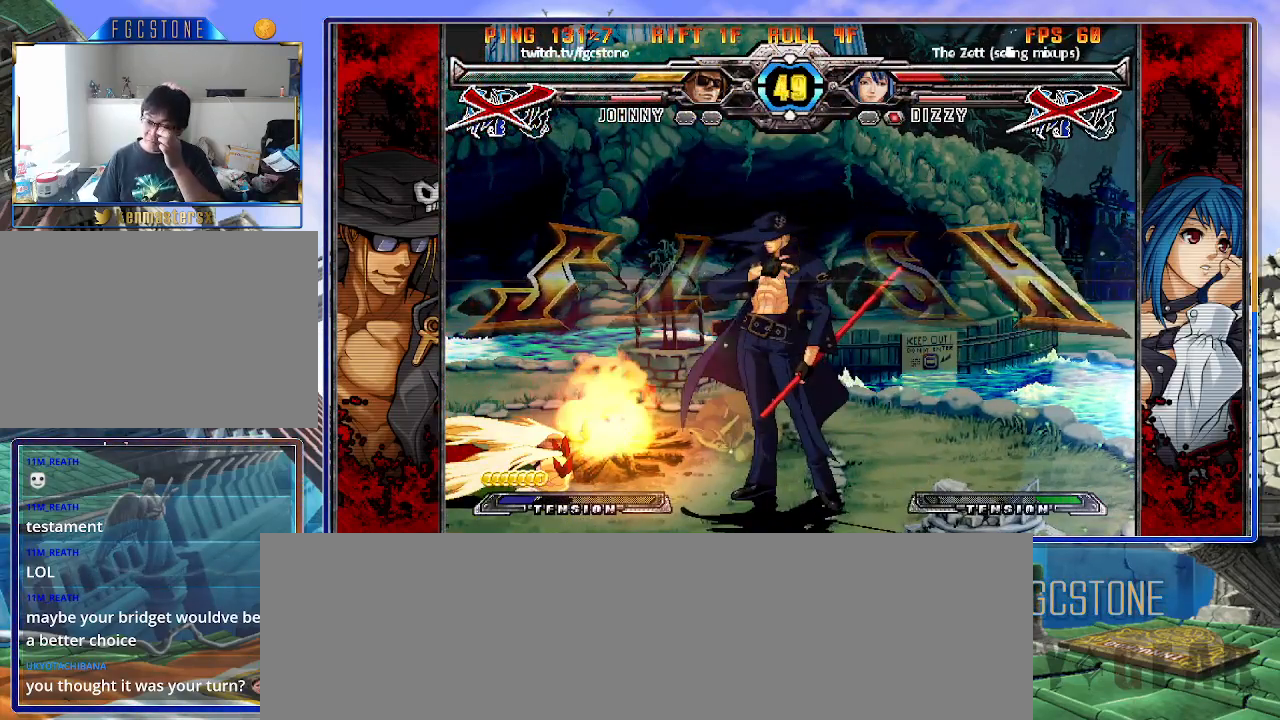
{"buttons": [], "left_stick": "center", "events": []}